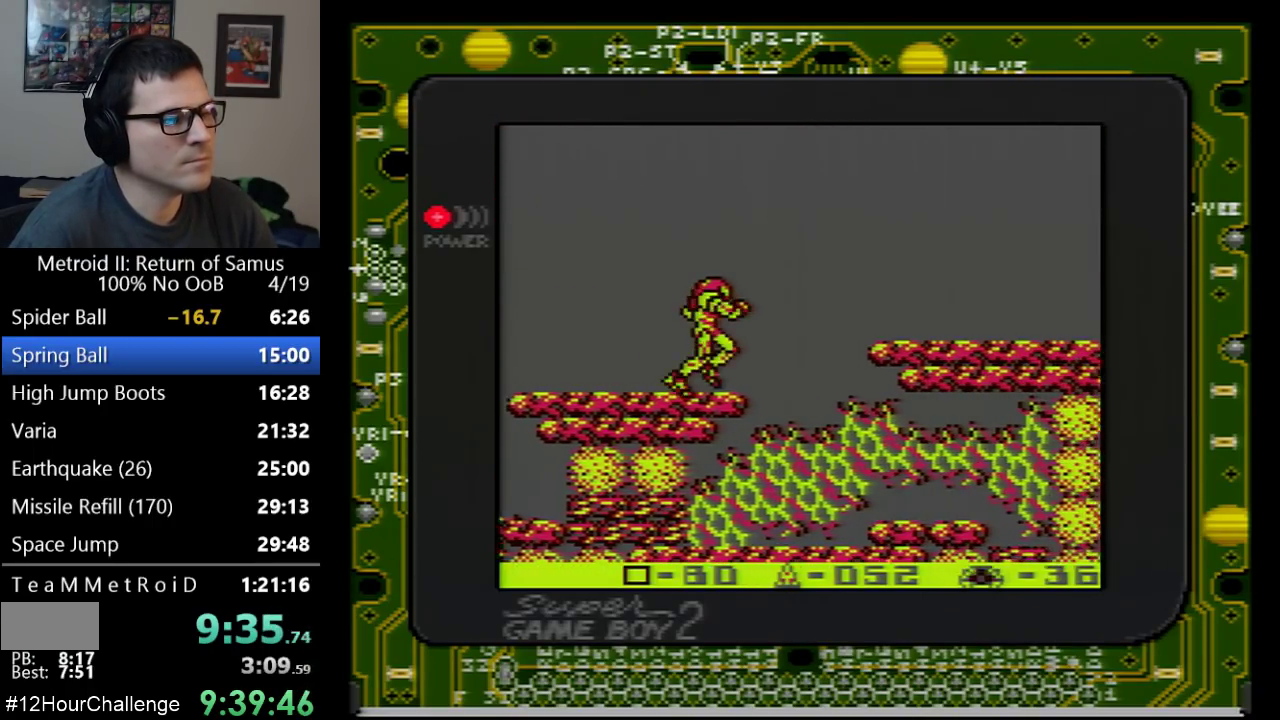
Gameplay with a controller (Nintendo layout); each line is a JSON object with the inputs held at the frame after it. "events" lists button and stick changes between this image and that frame as [ms after this image, input, new state], when the widget could be followed in between. Not read: L3 R3 SELECT.
{"buttons": ["DPAD_RIGHT"], "events": [[133, "A", "down"], [417, "A", "up"]]}
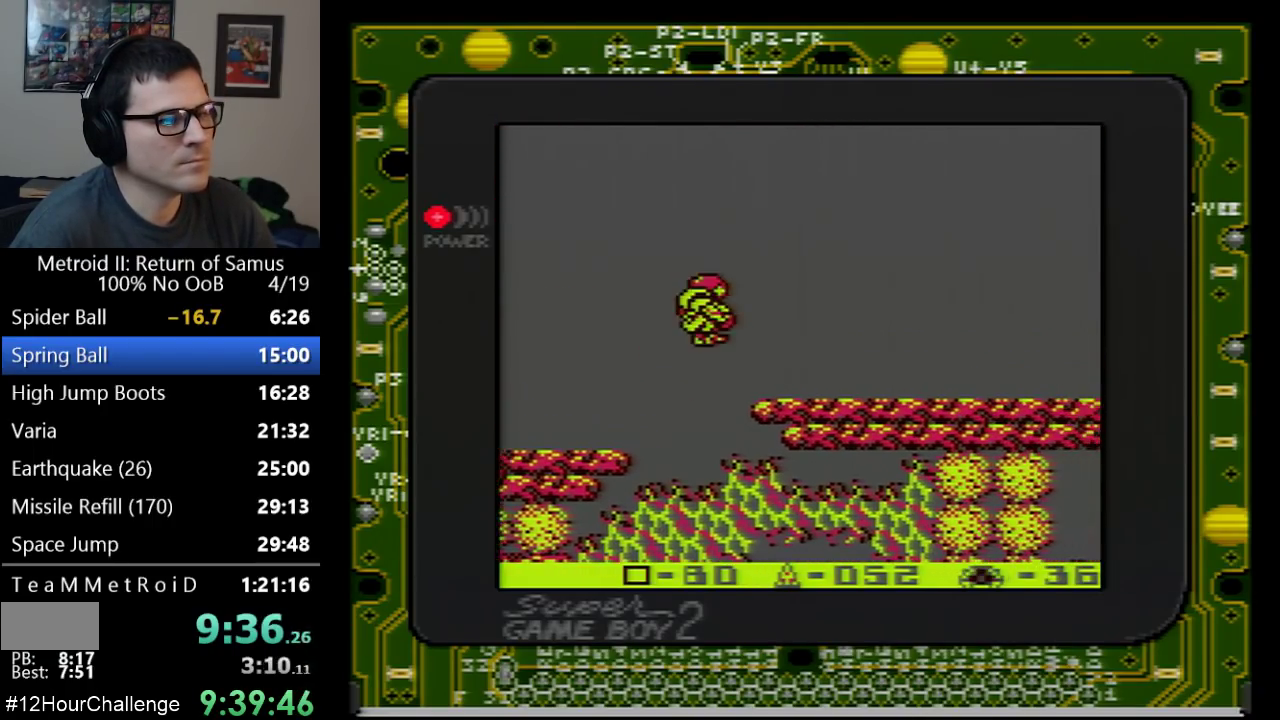
{"buttons": ["DPAD_RIGHT"], "events": []}
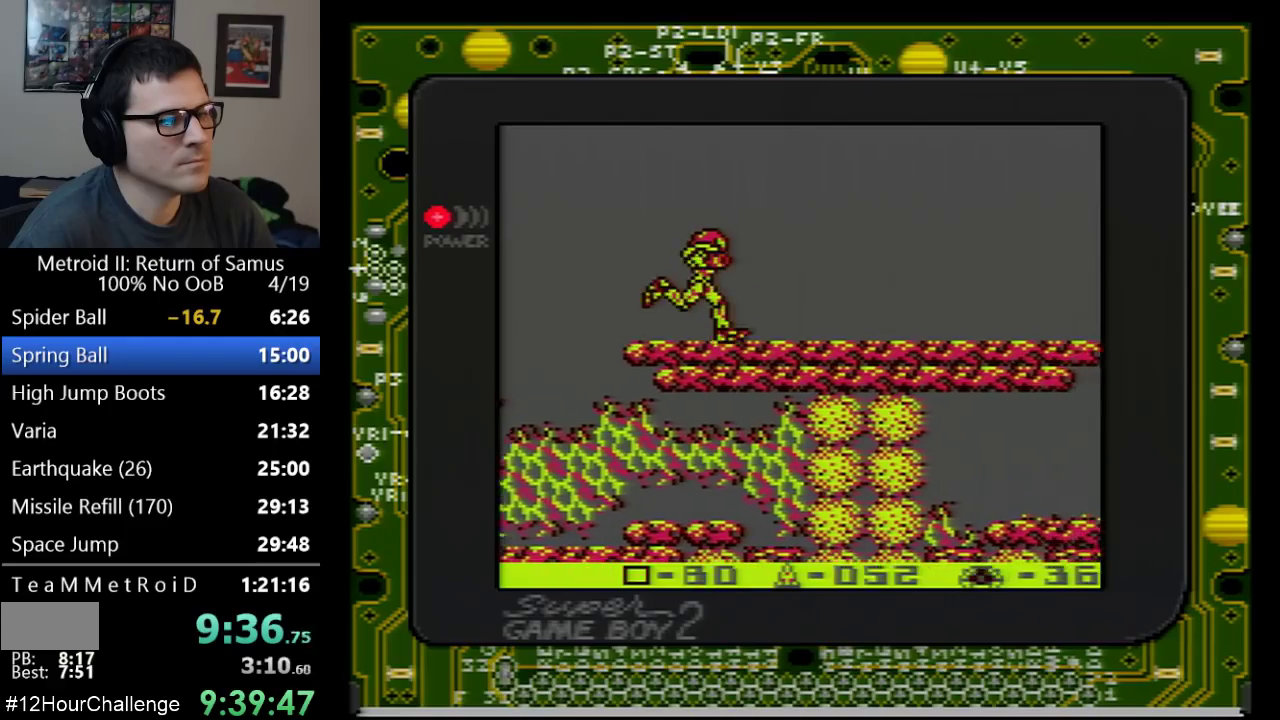
{"buttons": ["DPAD_RIGHT"], "events": []}
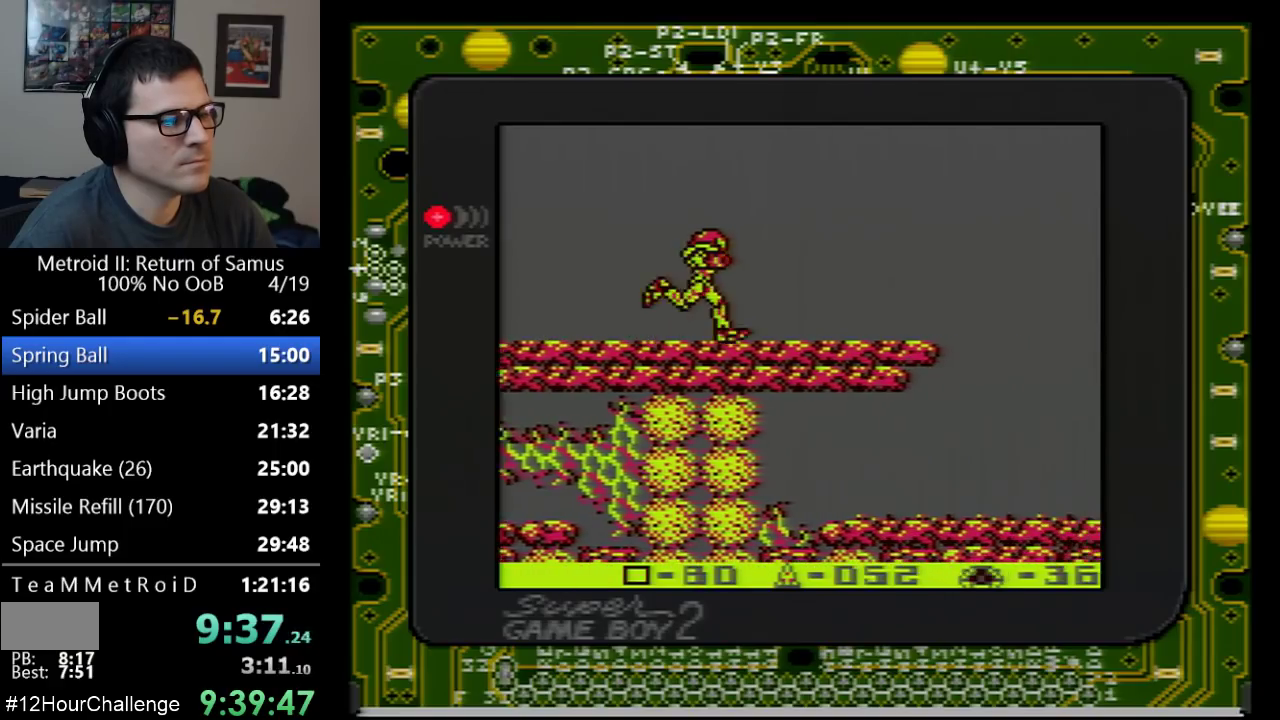
{"buttons": ["DPAD_RIGHT"], "events": []}
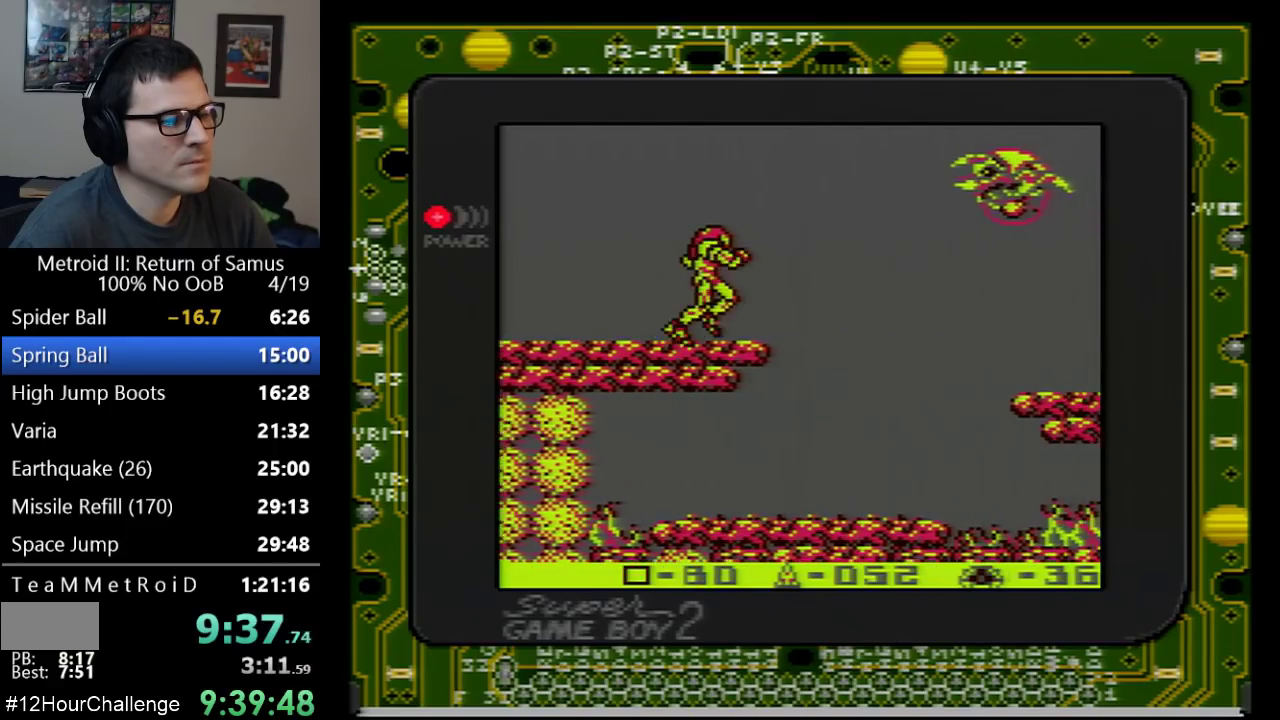
{"buttons": [], "events": [[283, "DPAD_RIGHT", "up"]]}
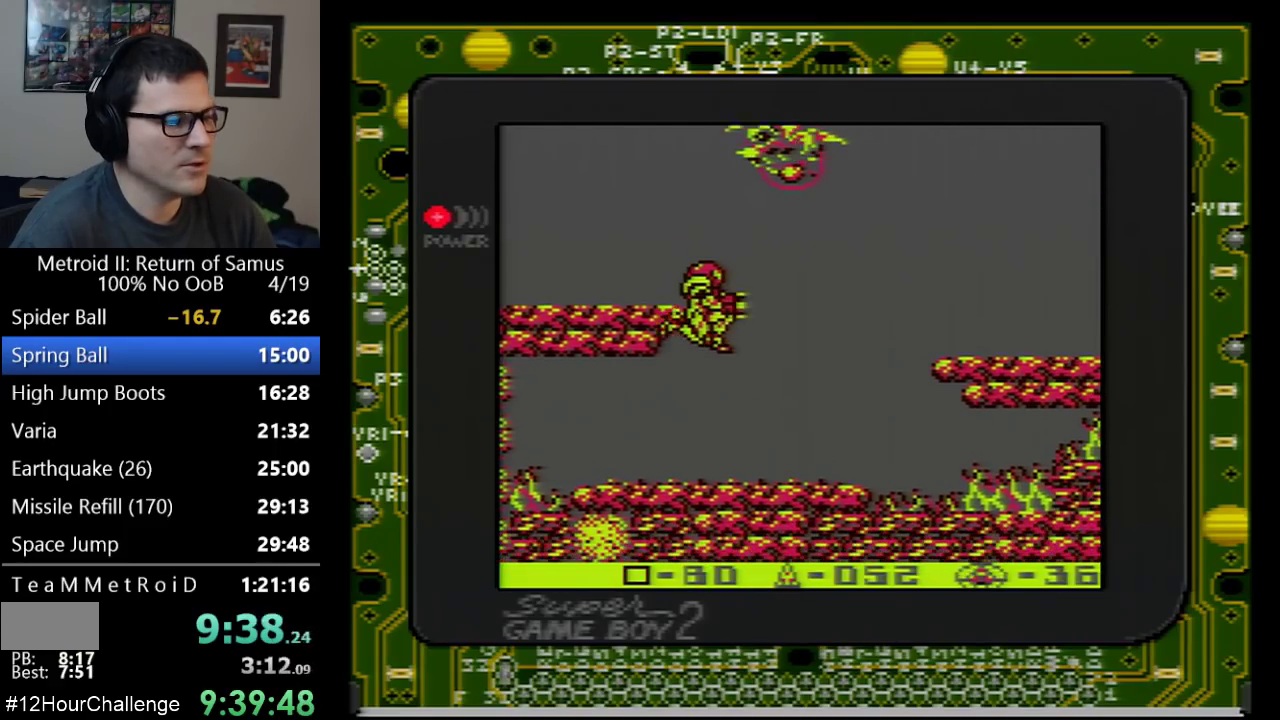
{"buttons": ["DPAD_UP"], "events": [[133, "DPAD_UP", "down"], [217, "B", "down"], [350, "B", "up"]]}
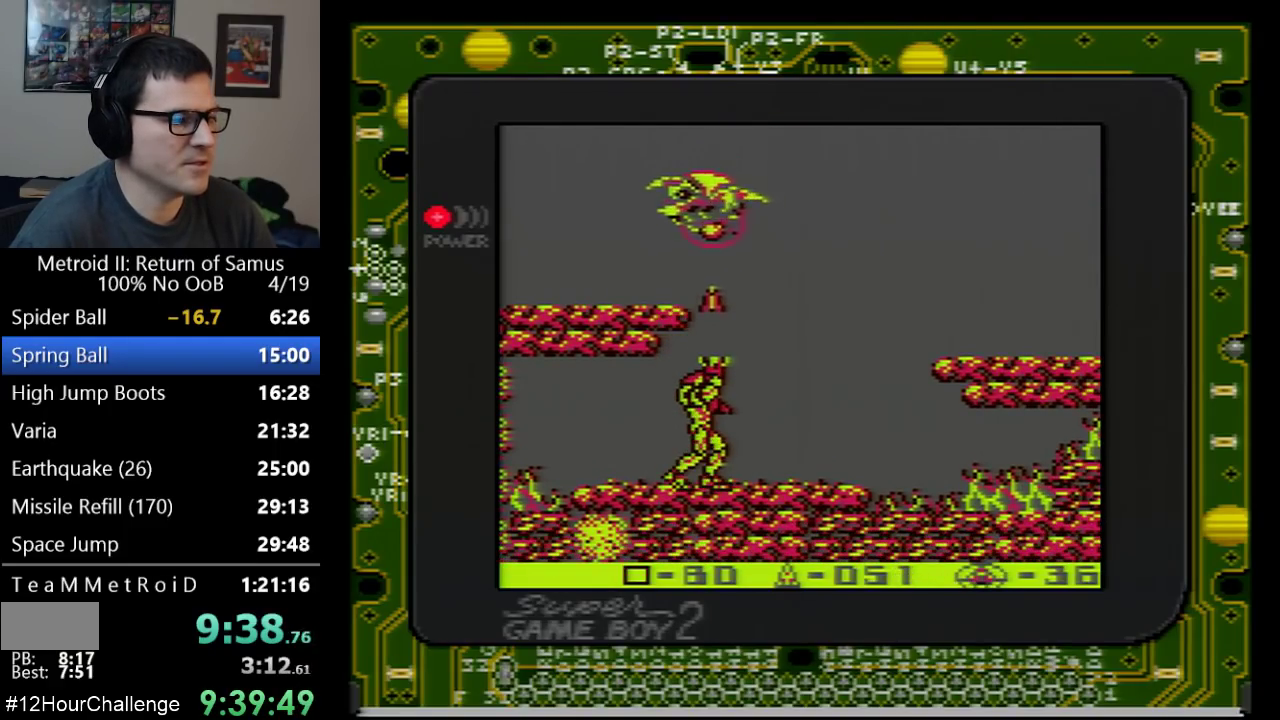
{"buttons": ["DPAD_UP"], "events": []}
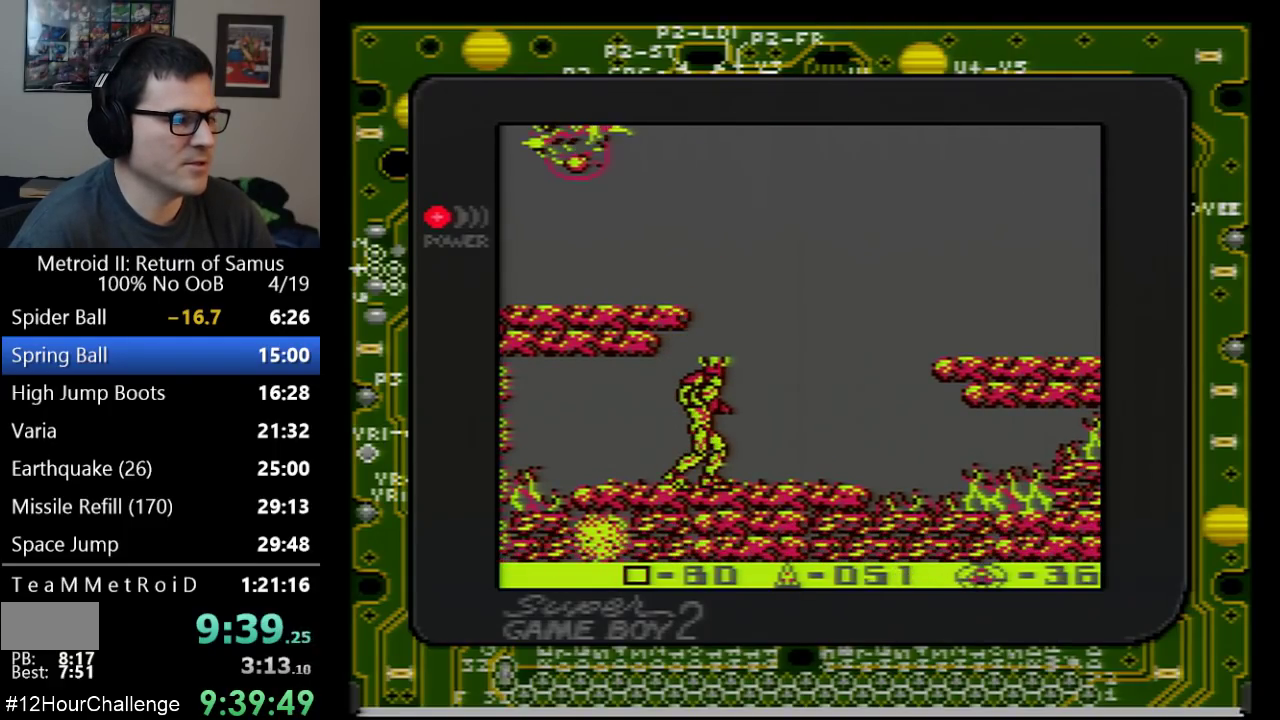
{"buttons": ["A"], "events": [[50, "A", "down"], [167, "DPAD_UP", "up"], [350, "DPAD_LEFT", "down"], [483, "DPAD_LEFT", "up"]]}
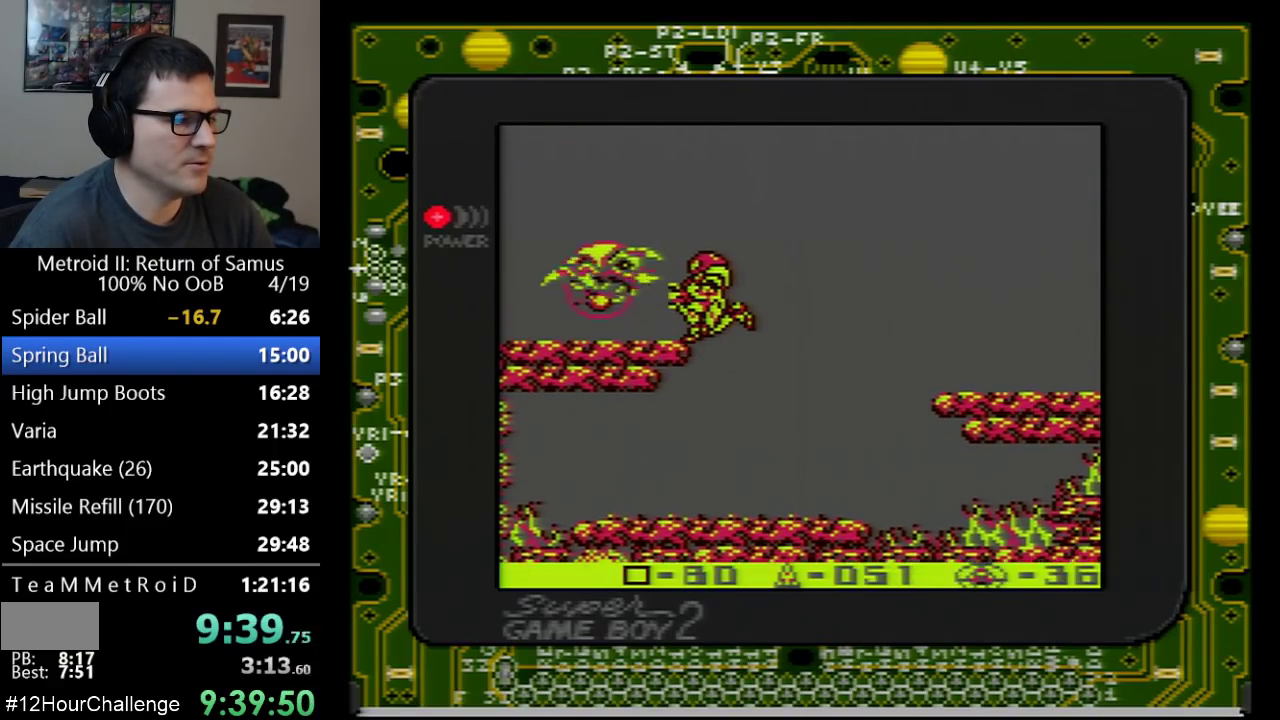
{"buttons": ["B"], "events": [[33, "B", "down"], [200, "DPAD_LEFT", "down"], [233, "B", "up"], [450, "A", "up"], [450, "B", "down"], [500, "DPAD_LEFT", "up"]]}
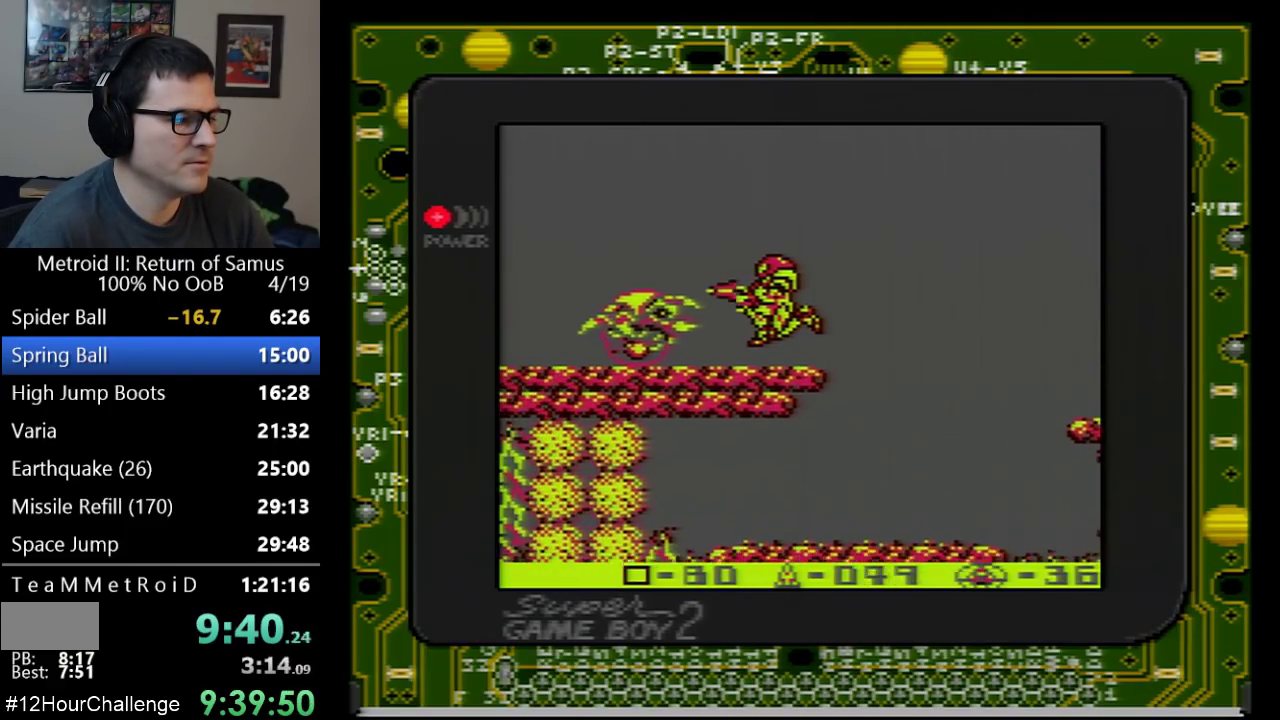
{"buttons": ["A", "DPAD_LEFT"], "events": [[133, "B", "up"], [417, "A", "down"], [450, "DPAD_LEFT", "down"]]}
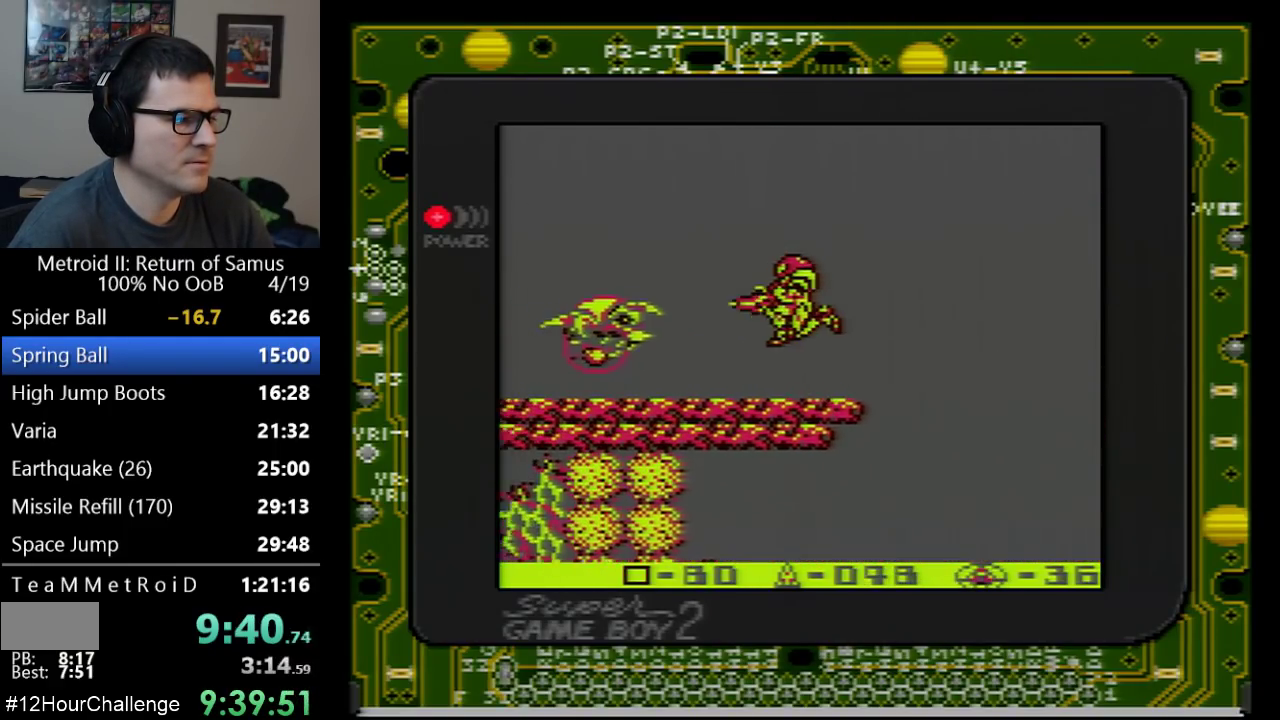
{"buttons": ["B"], "events": [[17, "B", "down"], [133, "A", "up"], [133, "DPAD_LEFT", "up"], [200, "B", "up"], [450, "B", "down"]]}
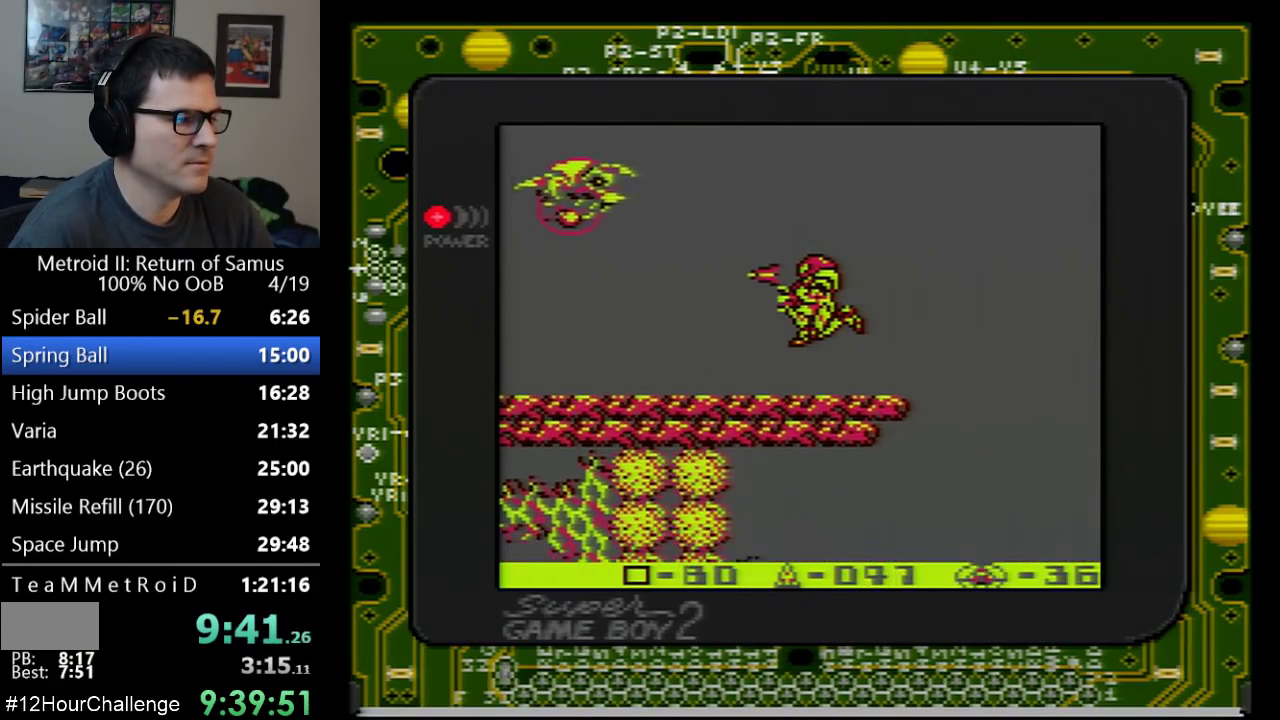
{"buttons": ["DPAD_LEFT"], "events": [[100, "B", "up"], [167, "DPAD_LEFT", "down"]]}
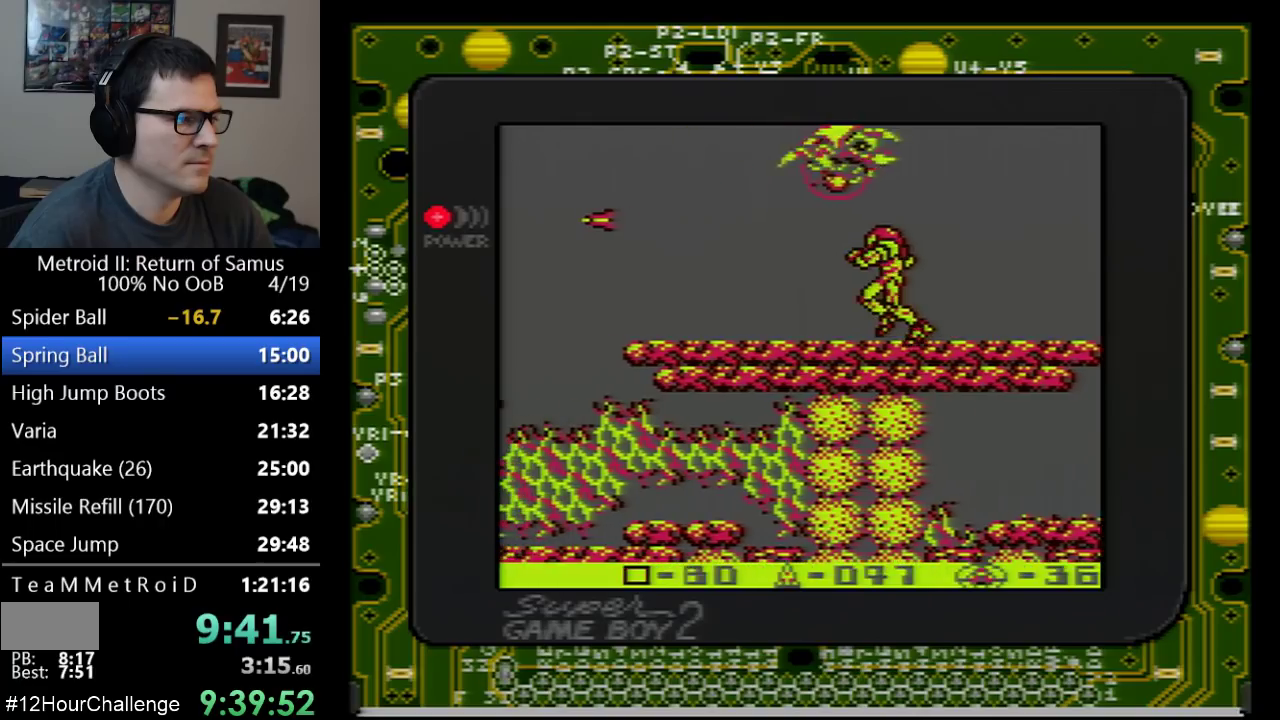
{"buttons": ["DPAD_UP", "DPAD_LEFT"], "events": [[33, "DPAD_UP", "down"], [83, "B", "down"], [167, "B", "up"], [233, "B", "down"], [350, "B", "up"]]}
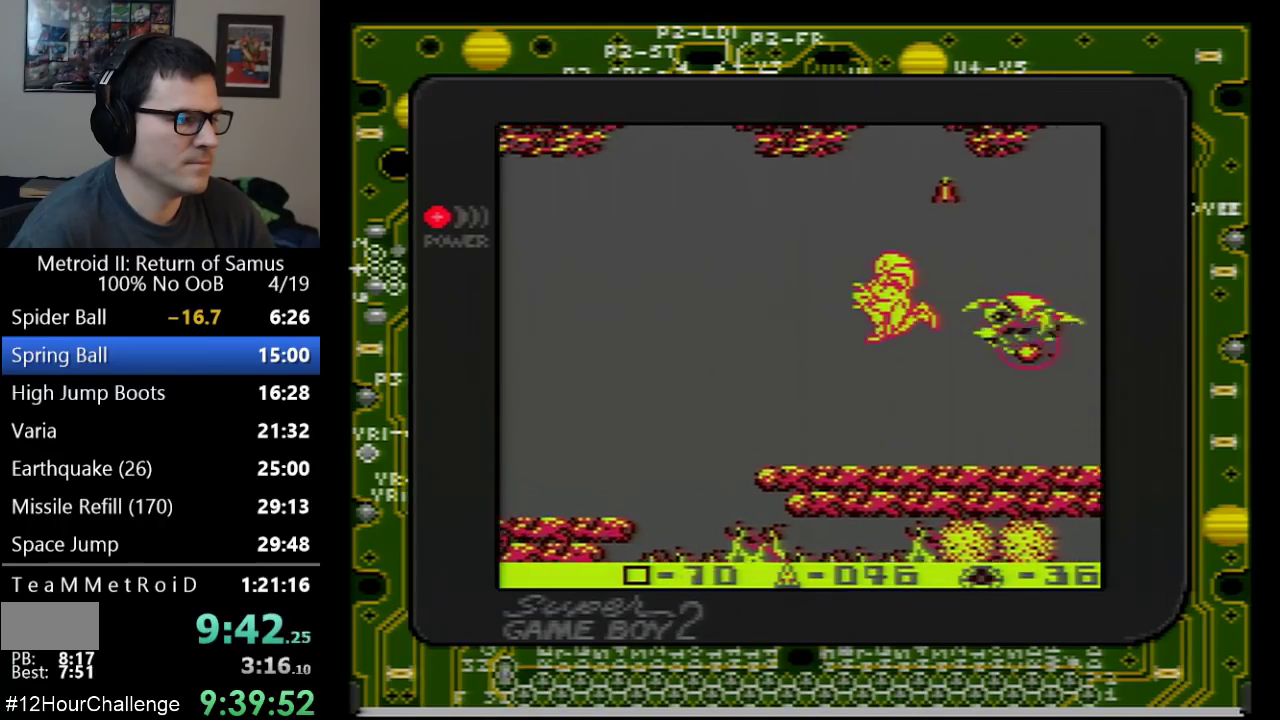
{"buttons": ["DPAD_RIGHT"], "events": [[50, "DPAD_UP", "up"], [133, "DPAD_LEFT", "up"], [133, "DPAD_UP", "down"], [233, "DPAD_RIGHT", "down"], [233, "DPAD_UP", "up"], [333, "B", "down"], [483, "B", "up"]]}
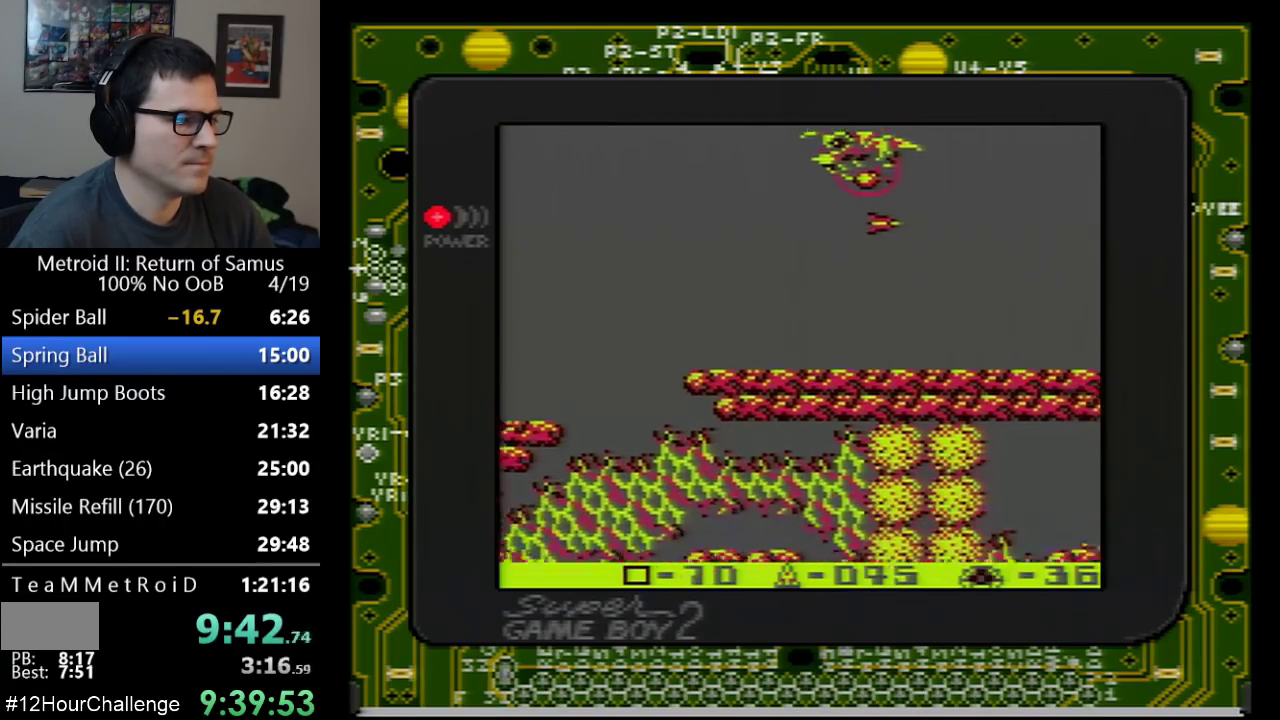
{"buttons": ["B", "DPAD_UP"], "events": [[50, "DPAD_RIGHT", "up"], [100, "DPAD_LEFT", "down"], [267, "DPAD_LEFT", "up"], [267, "DPAD_UP", "down"], [317, "B", "down"], [383, "B", "up"], [483, "B", "down"]]}
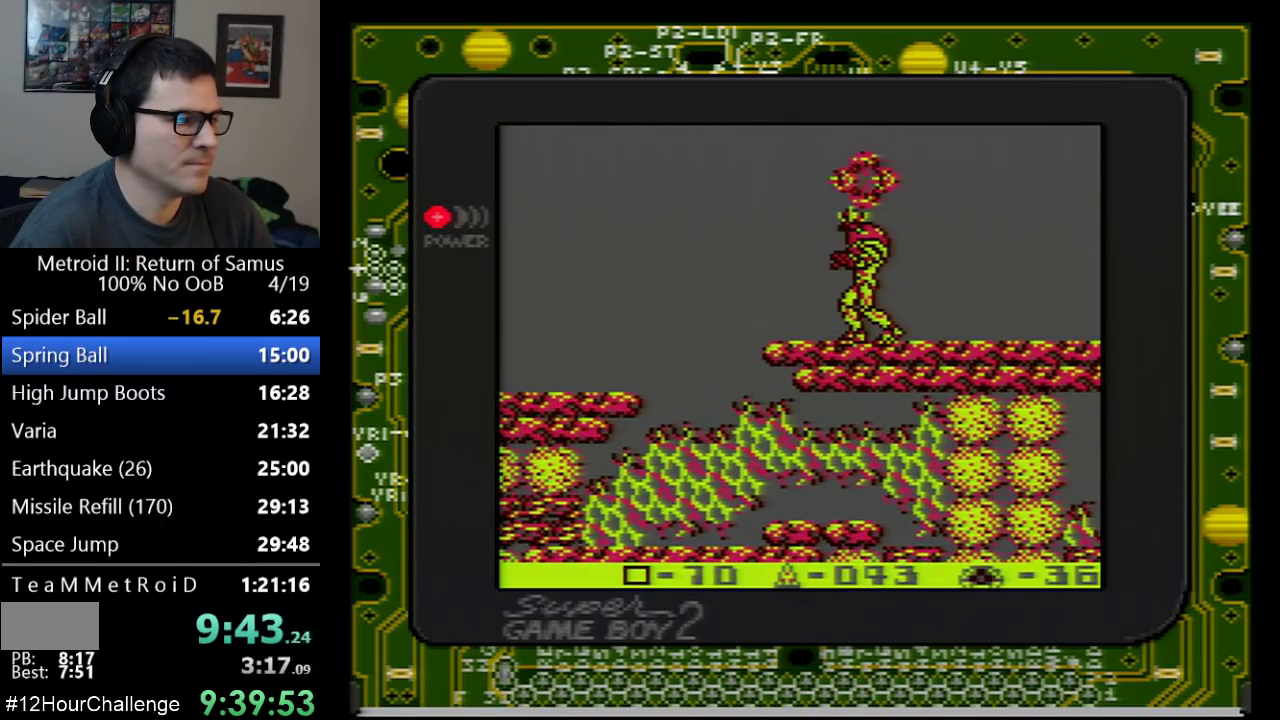
{"buttons": ["DPAD_LEFT"], "events": [[67, "B", "up"], [67, "DPAD_LEFT", "down"], [133, "DPAD_UP", "up"]]}
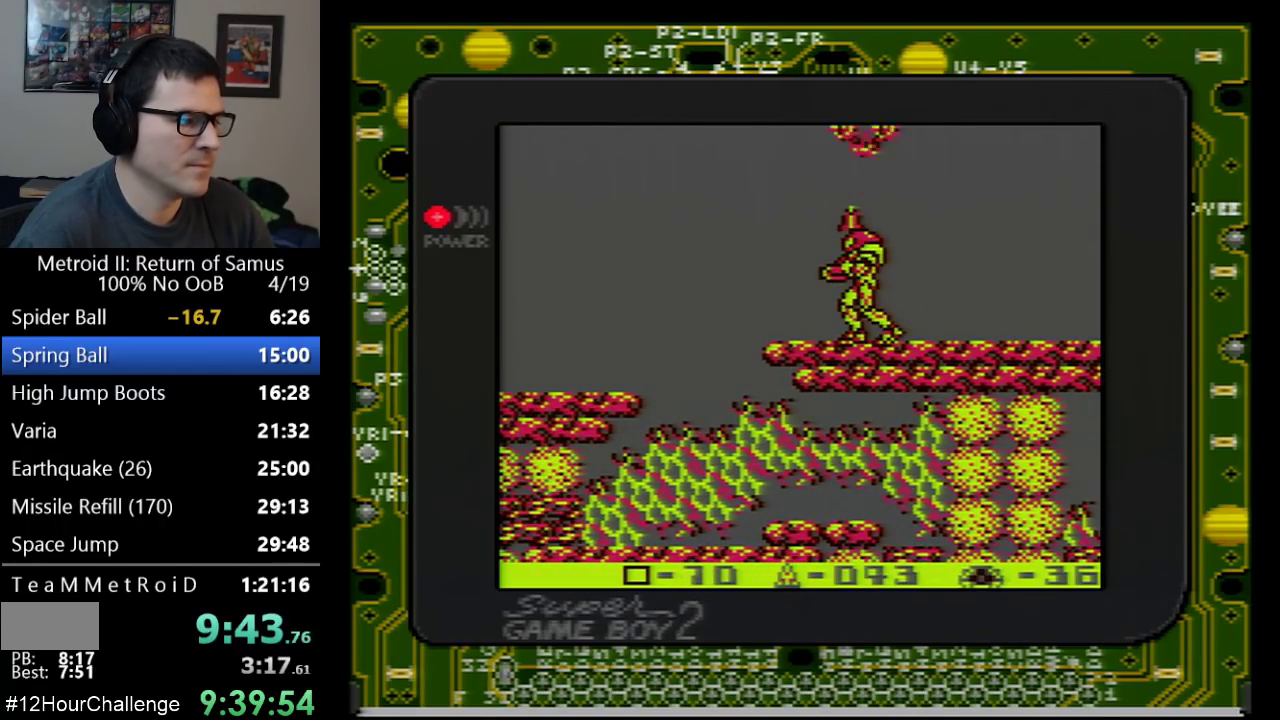
{"buttons": ["DPAD_LEFT"], "events": []}
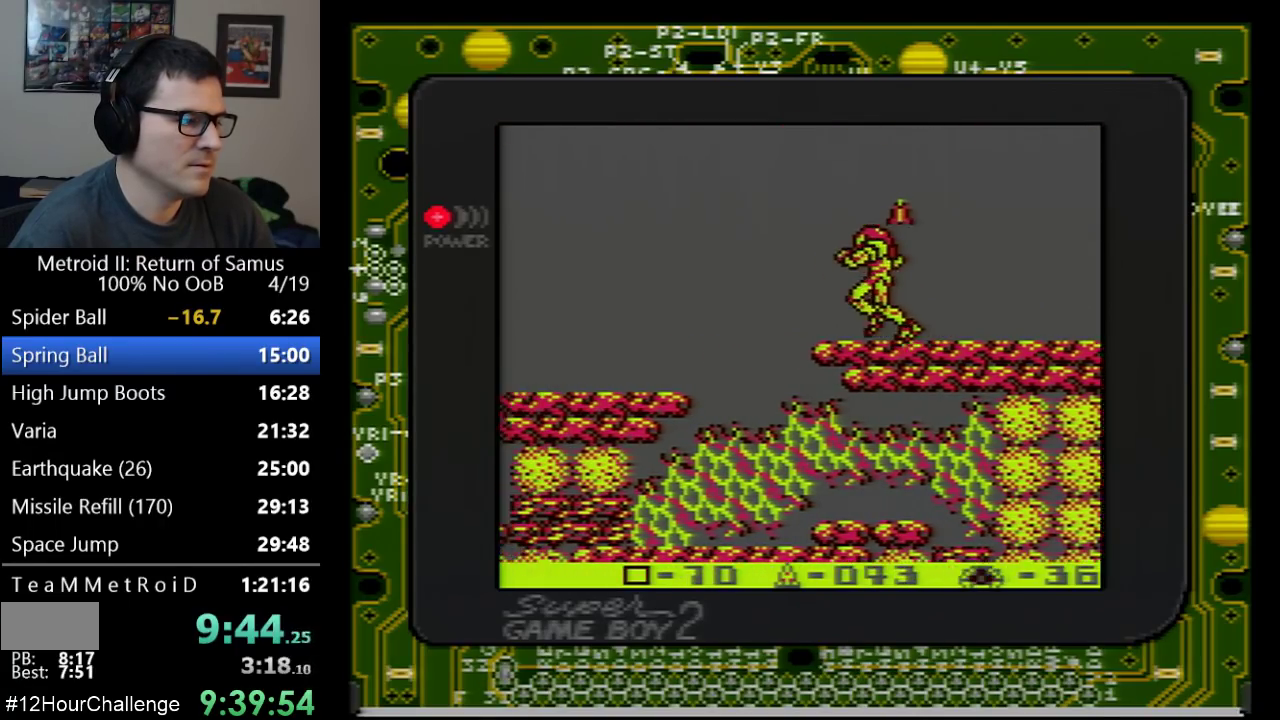
{"buttons": ["DPAD_LEFT"], "events": [[200, "A", "down"], [350, "A", "up"]]}
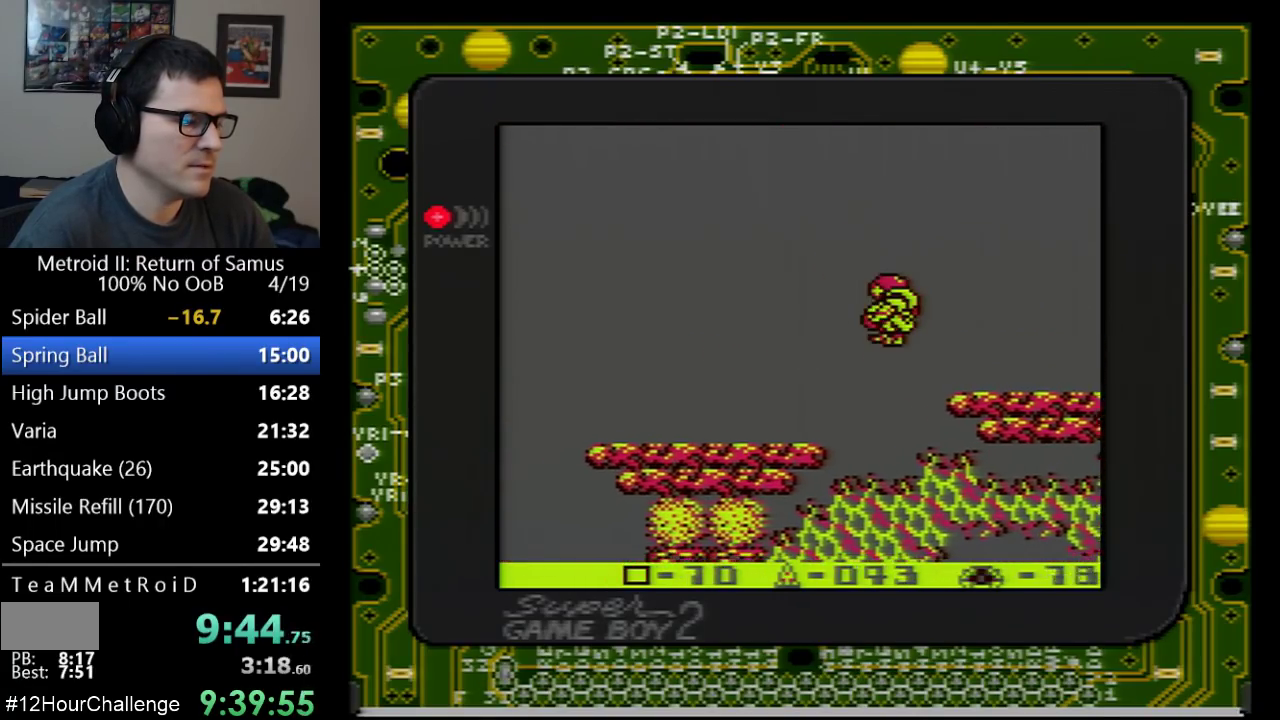
{"buttons": ["DPAD_LEFT"], "events": []}
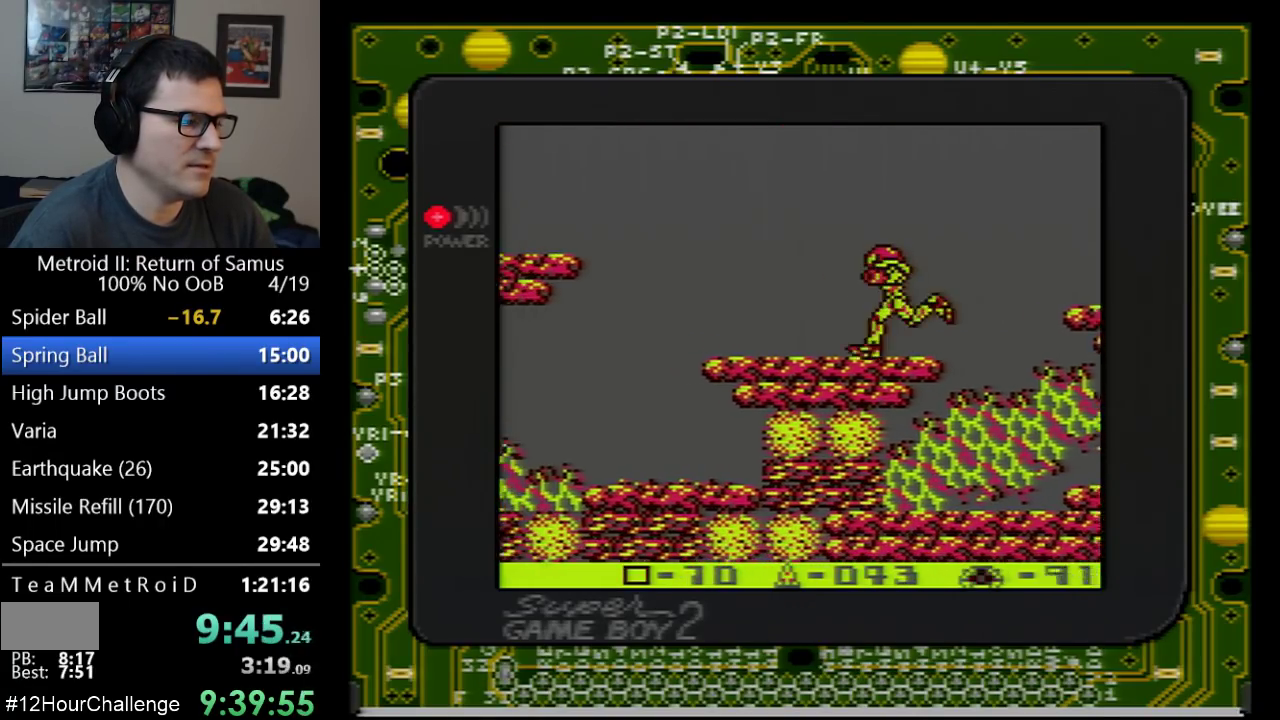
{"buttons": ["DPAD_LEFT"], "events": []}
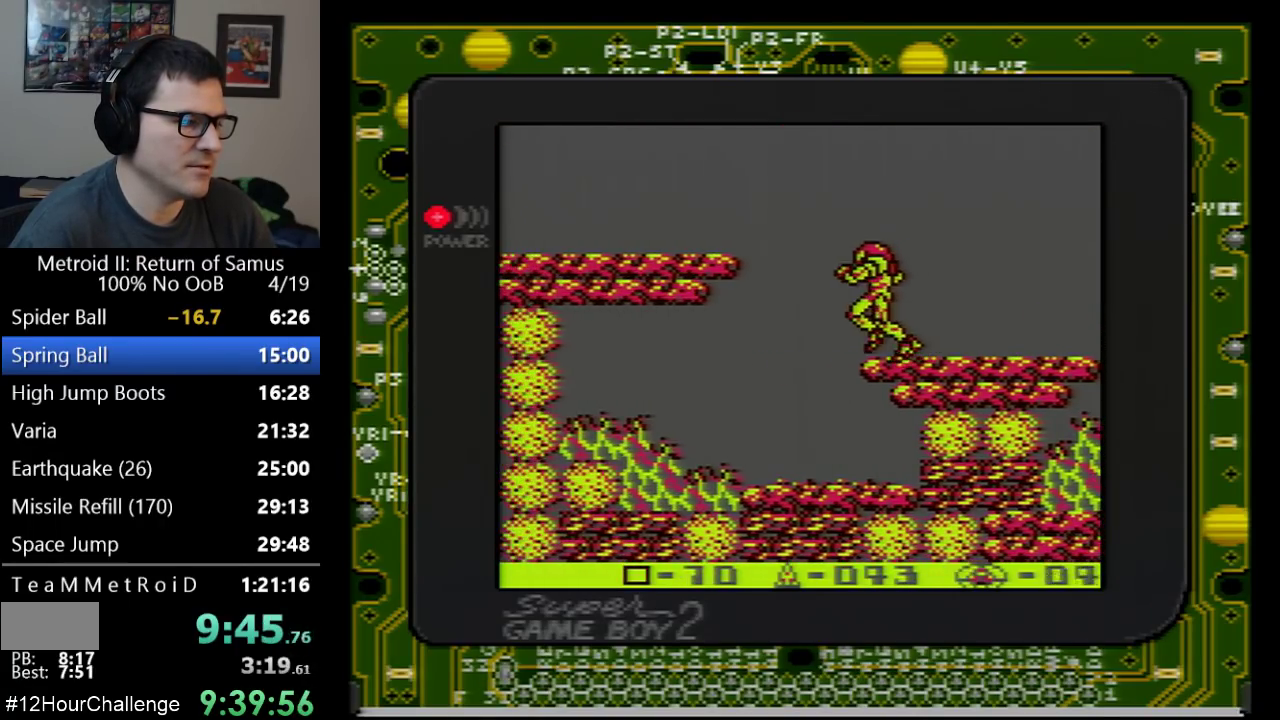
{"buttons": ["DPAD_LEFT"], "events": [[33, "A", "down"], [383, "A", "up"]]}
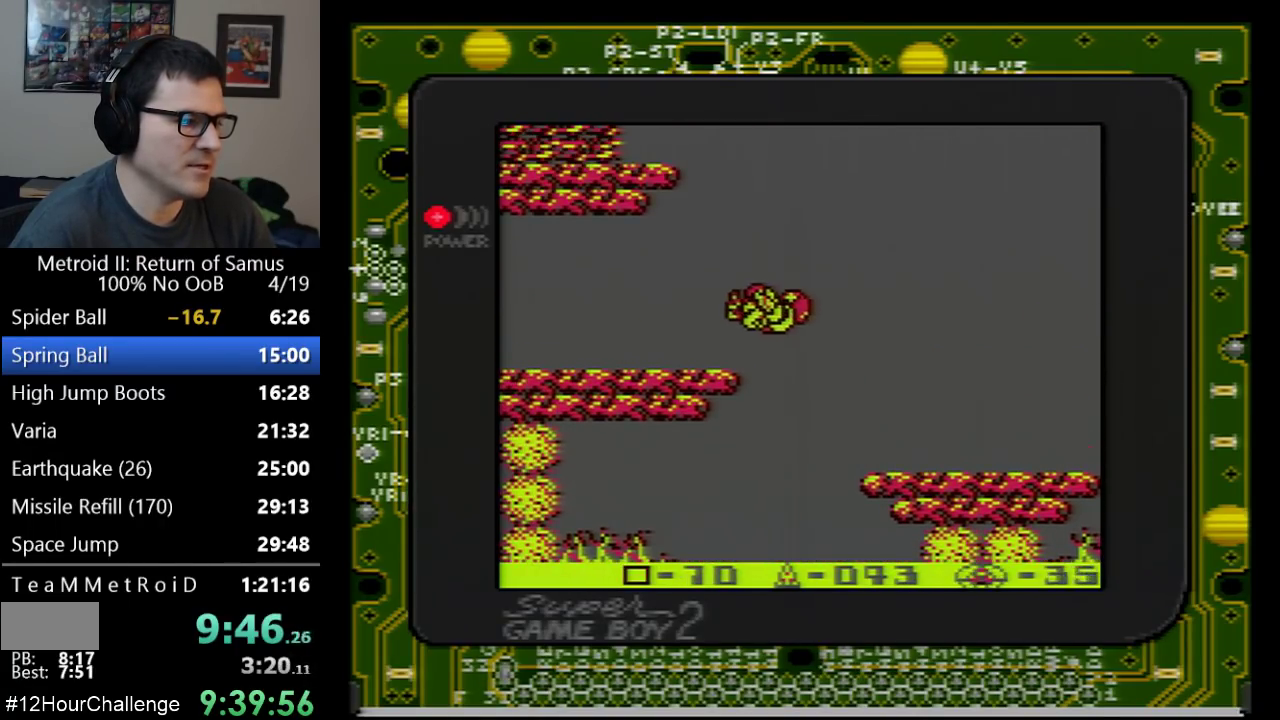
{"buttons": ["DPAD_LEFT"], "events": []}
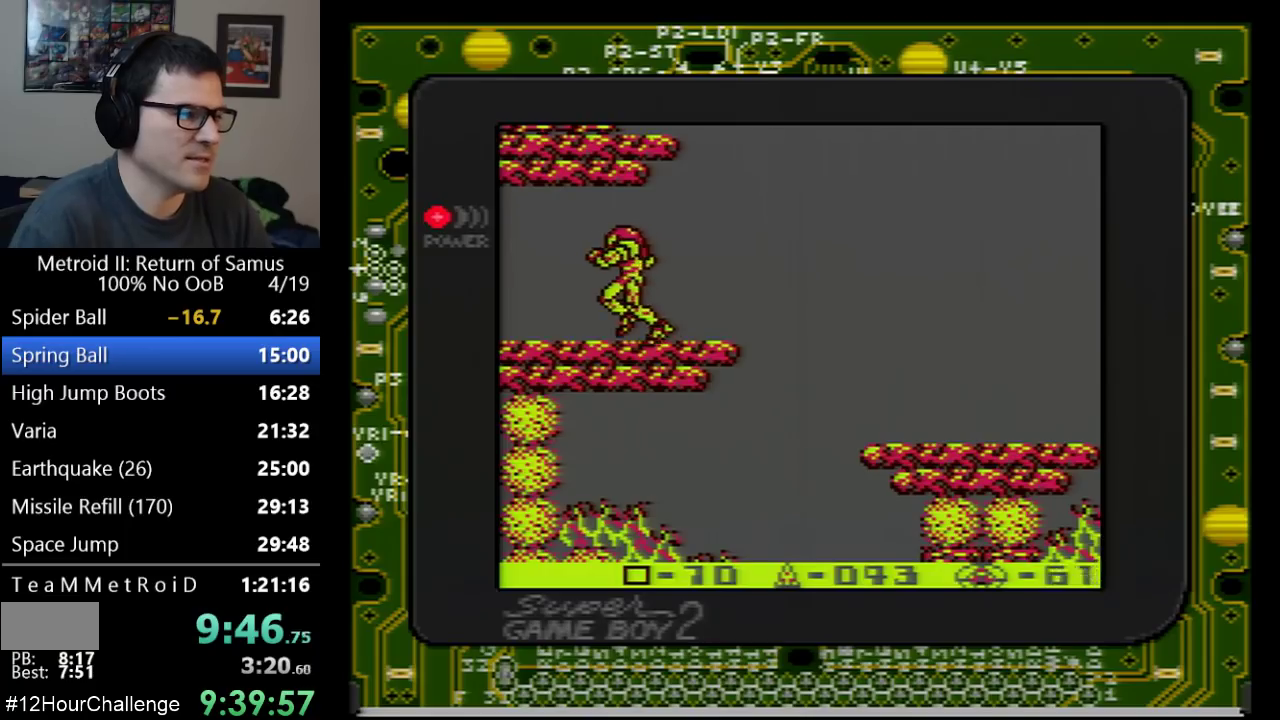
{"buttons": ["DPAD_LEFT"], "events": []}
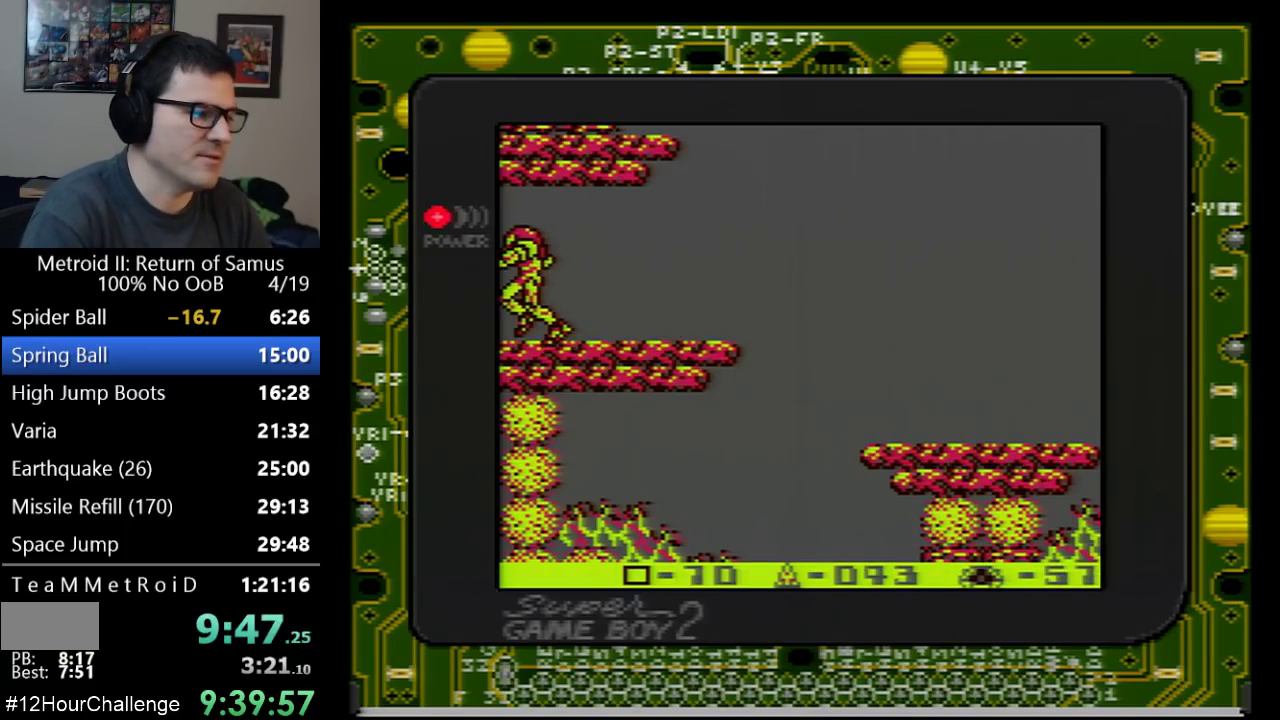
{"buttons": ["DPAD_LEFT"], "events": []}
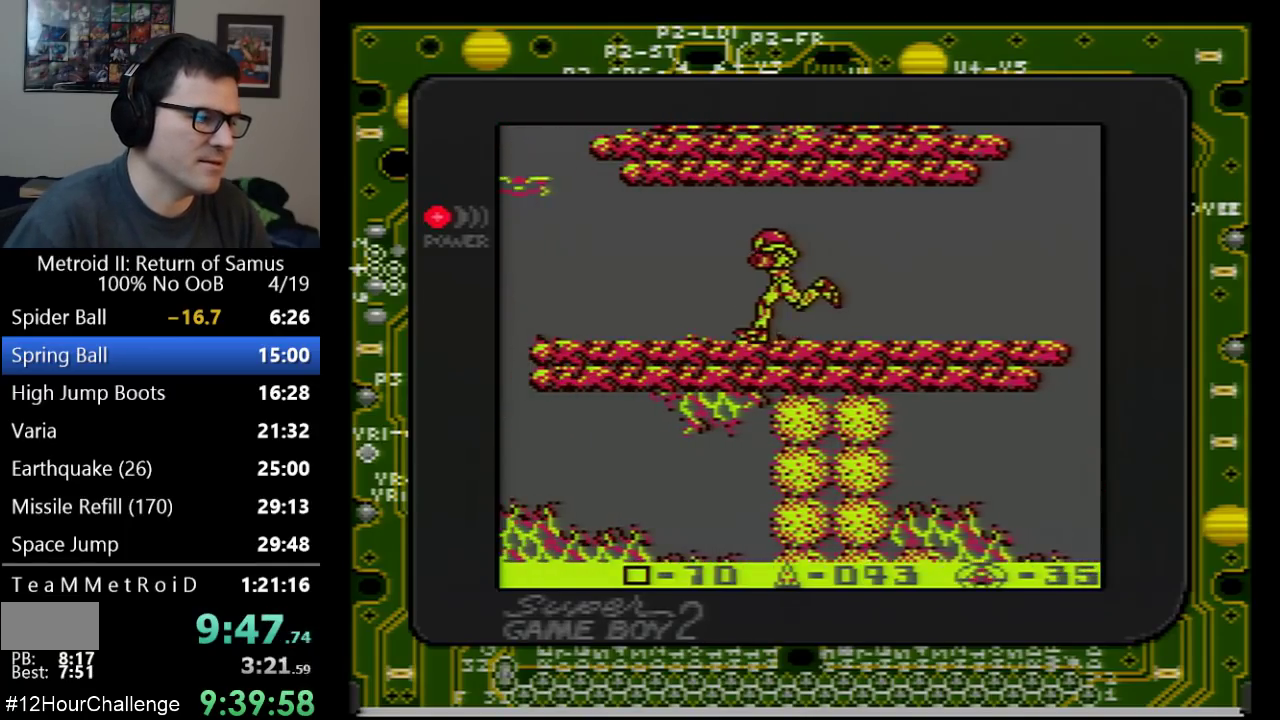
{"buttons": ["DPAD_LEFT"], "events": []}
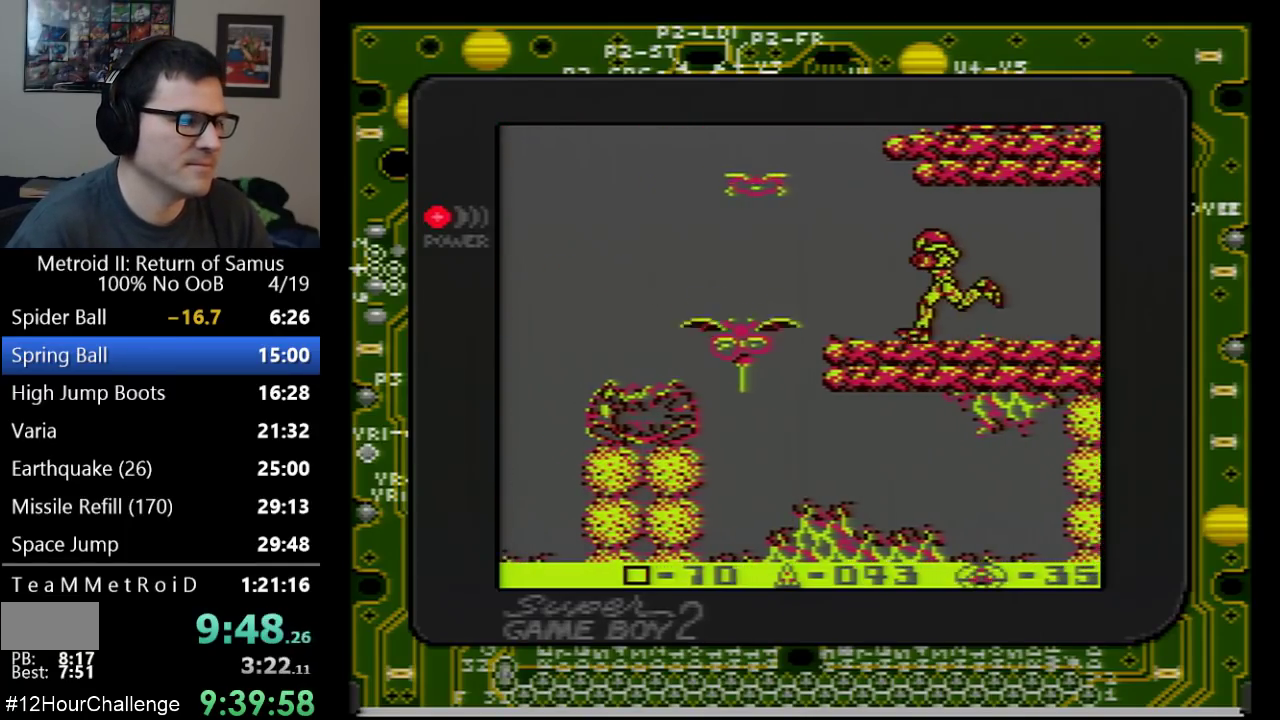
{"buttons": ["A", "DPAD_LEFT"], "events": [[167, "DPAD_LEFT", "up"], [283, "DPAD_LEFT", "down"], [383, "A", "down"]]}
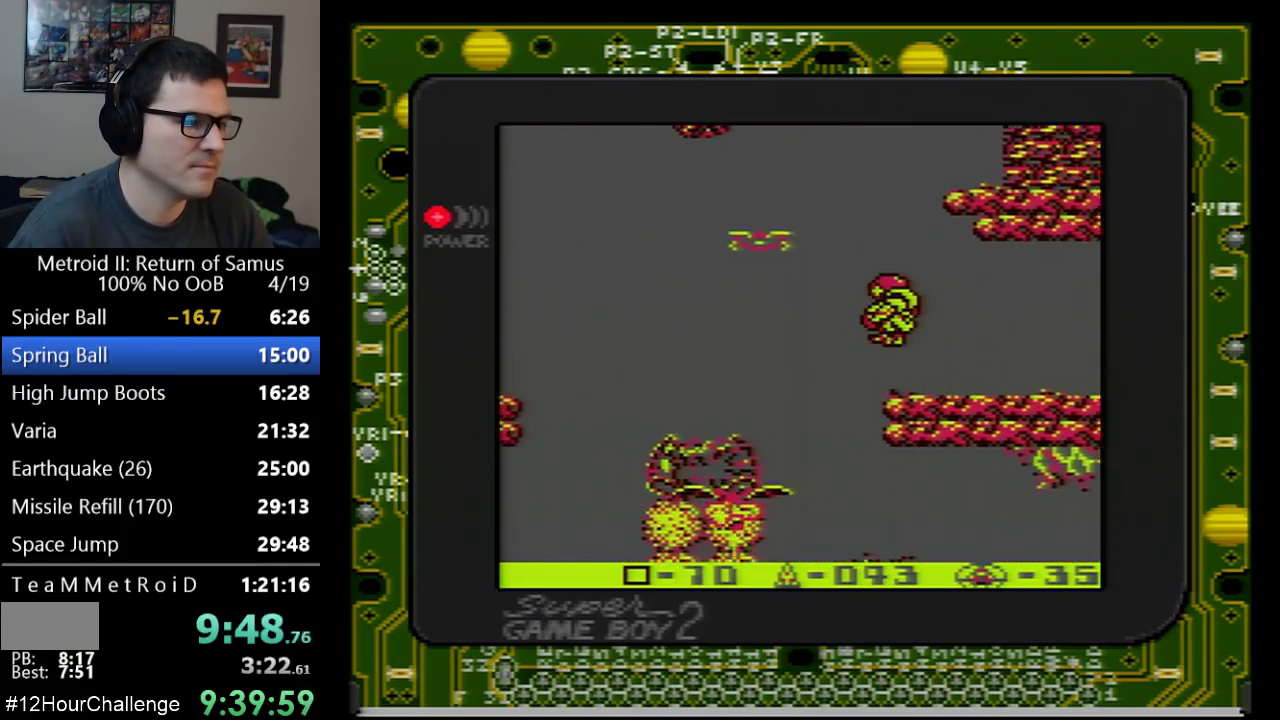
{"buttons": ["DPAD_LEFT"], "events": [[167, "A", "up"]]}
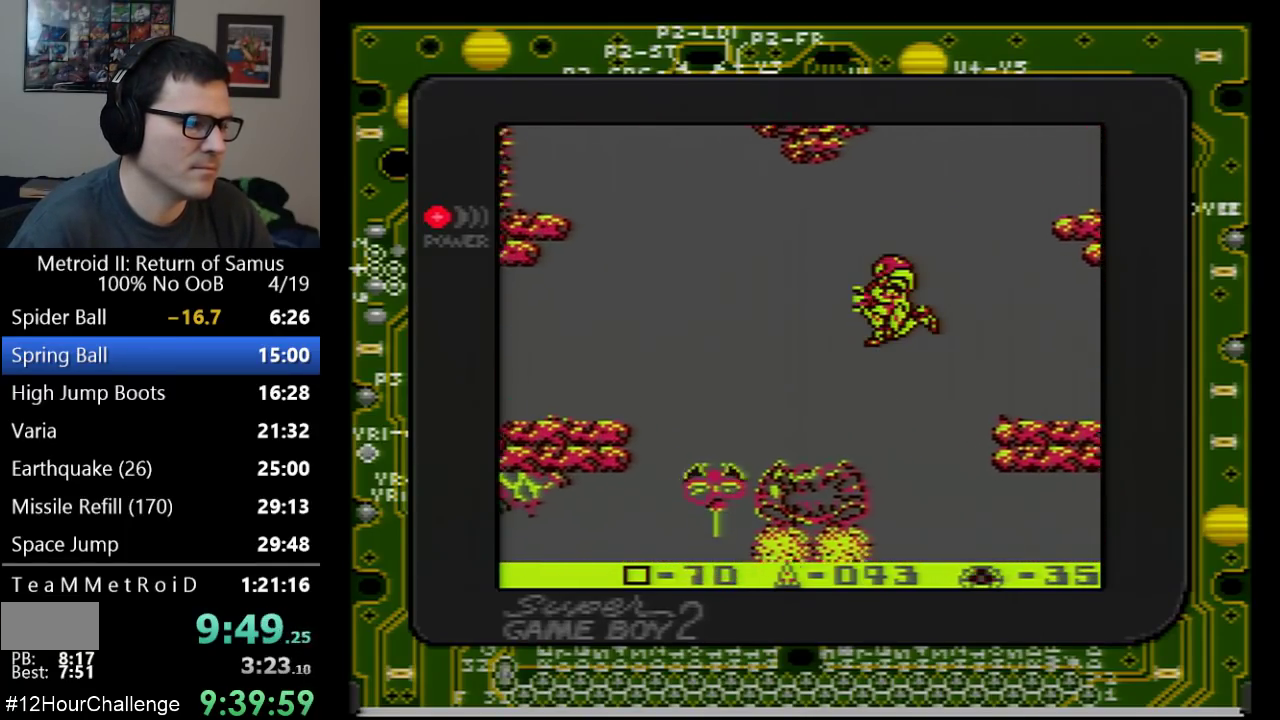
{"buttons": [], "events": [[217, "B", "down"], [317, "B", "up"], [317, "DPAD_LEFT", "up"]]}
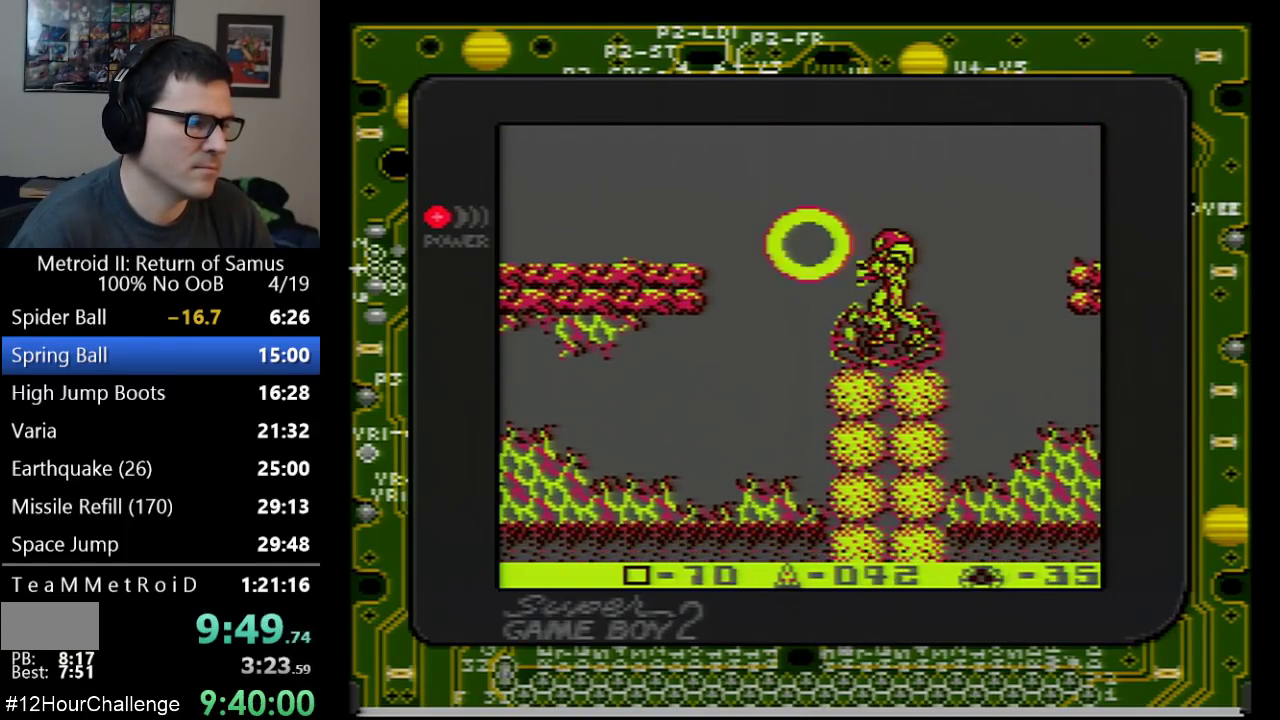
{"buttons": ["A", "DPAD_LEFT"], "events": [[133, "DPAD_LEFT", "down"], [200, "A", "down"]]}
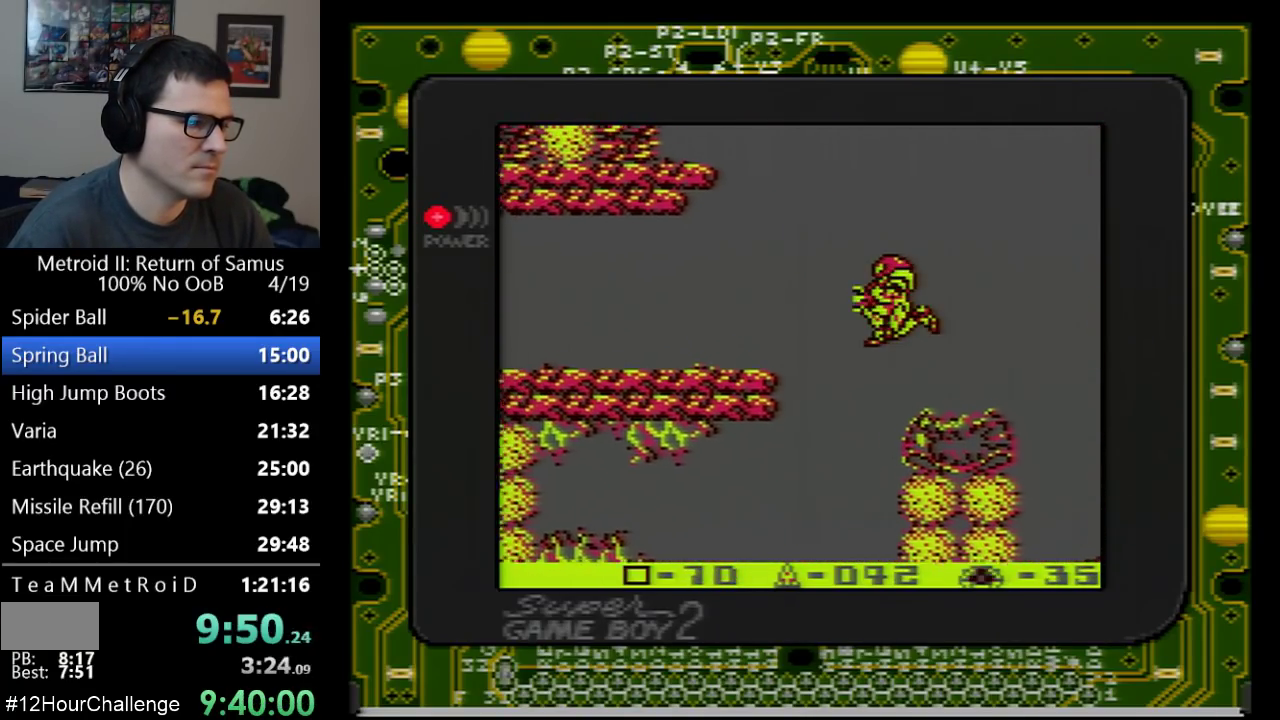
{"buttons": ["DPAD_LEFT"], "events": [[383, "A", "up"]]}
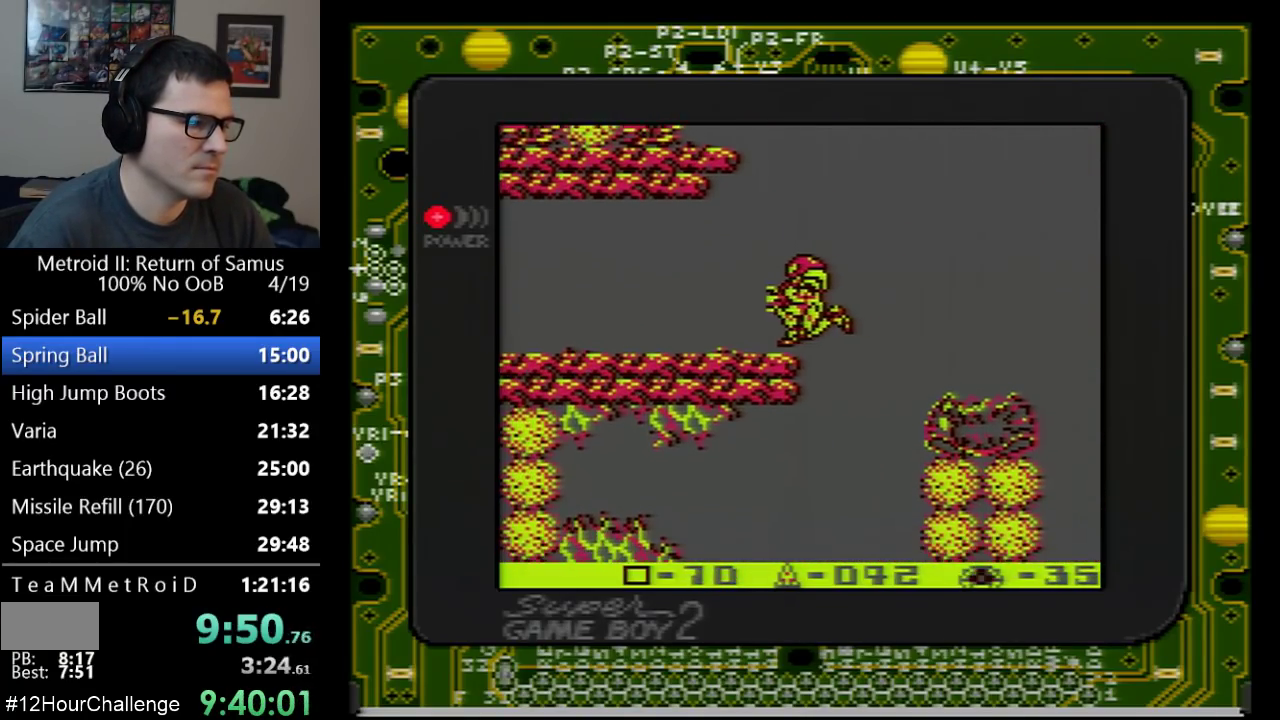
{"buttons": ["DPAD_LEFT"], "events": []}